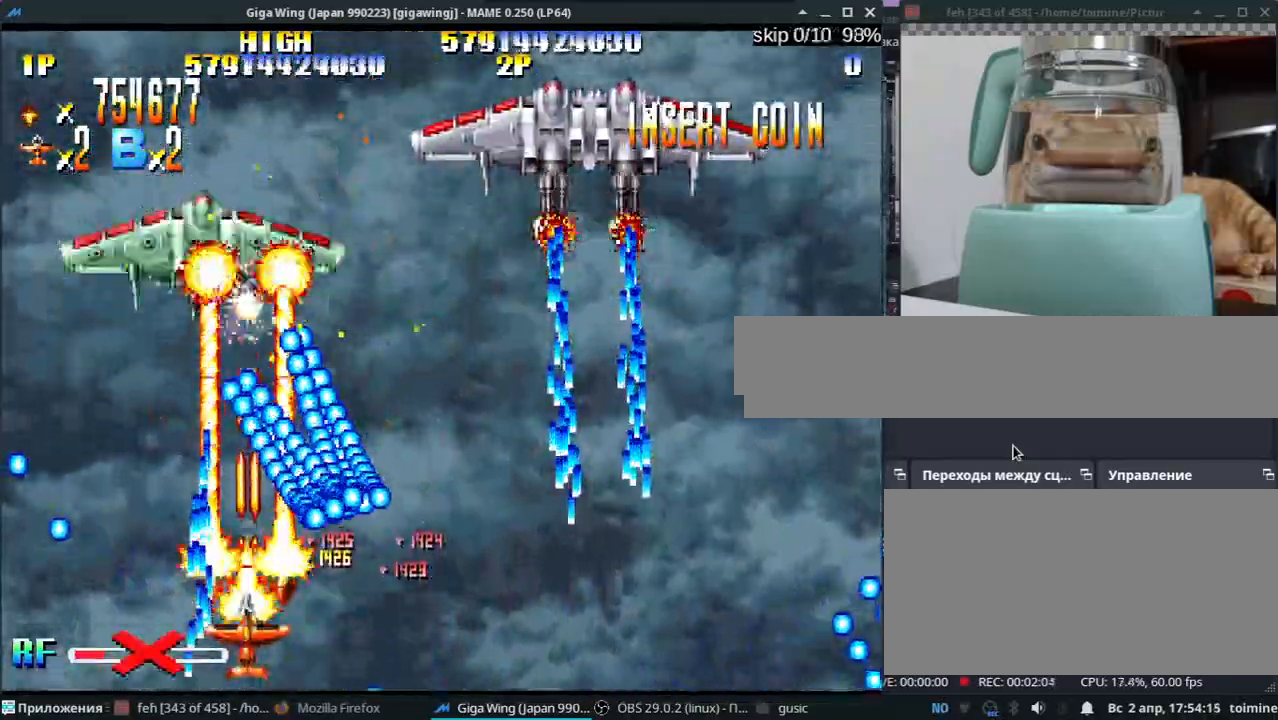
Gameplay with keyboard; each line is a JSON object with the keys held at the frame after it. "events" lists presses ("down") and releases ("up") of ".", "/", "0", "1", "2", "3", "4", "5", "6", "7", "8", "9", "a", "alt_l", "alt_r", "b", "backslash", "backspace", "c", "caps_lock", "comma", "ctrl_l", "ctrl_r", "d", "e", "equals", "escape", "f", "f1", "f10", "f11", "f12", "f2", "f3", "f4", "f5", "f6", "f7", "f8", "f9", "g", "h", "i", "j", "k", "l", "lbracket", "m", "minus", "n", "o", "p", "q", "quote", "r", "rbracket", "return", "s", "semicolon", "shift_l", "shift_r", "space", "super_l", "super_r", "t", "tab", "tilde", "u", "v", "w", "x", "y" and "z" between this image and that frame as [ms after this image, input, new state], when the widget could be followed in between. No other keys are recorded. Mouse input is not recorded.
{"keys": ["k"], "events": [[33, "z", "up"], [167, "z", "down"], [267, "z", "up"], [367, "z", "down"], [467, "z", "up"]]}
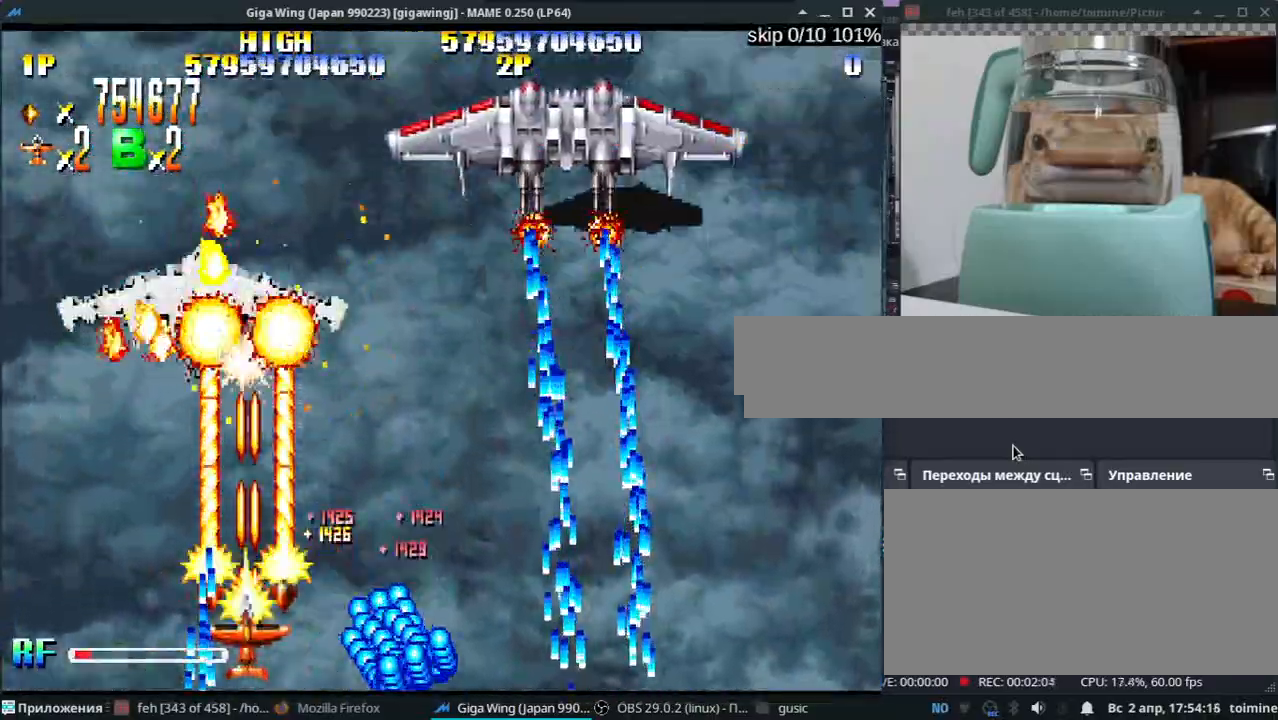
{"keys": ["k", "semicolon", "z"], "events": [[17, "semicolon", "down"], [83, "z", "down"], [100, "semicolon", "up"], [167, "z", "up"], [250, "semicolon", "down"], [283, "z", "down"], [333, "semicolon", "up"], [367, "z", "up"], [467, "semicolon", "down"], [500, "z", "down"]]}
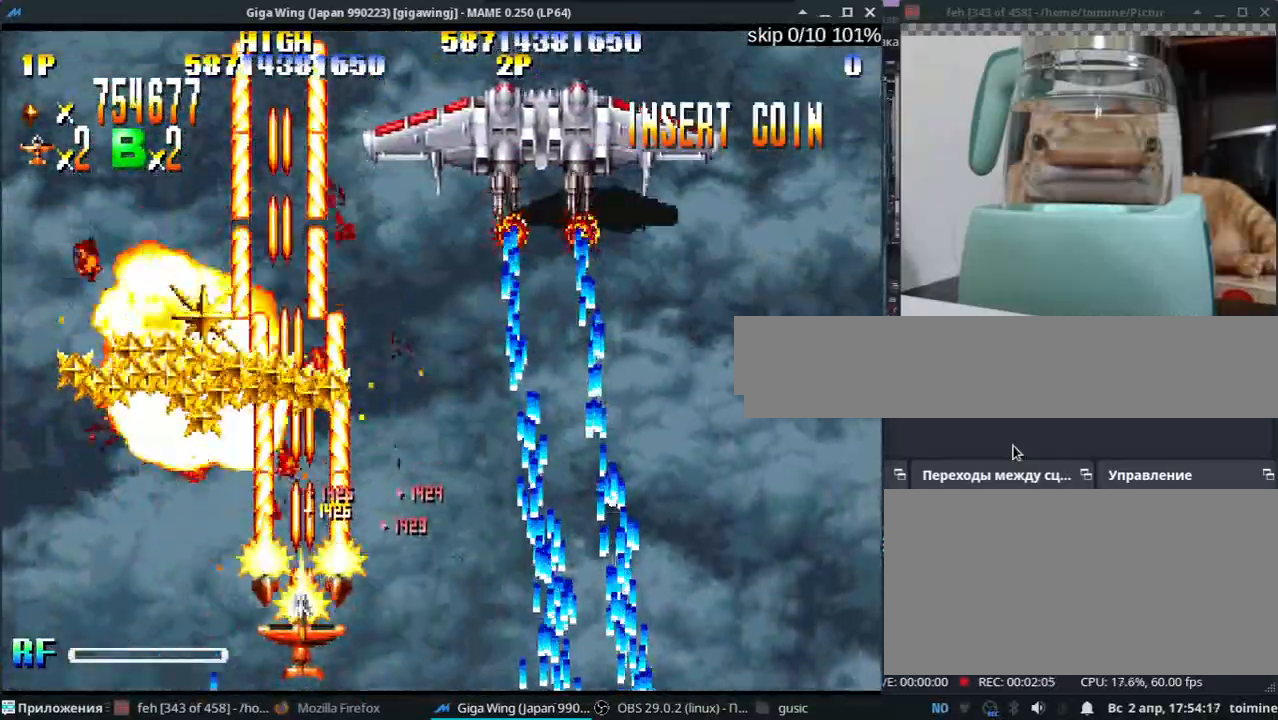
{"keys": ["j", "k"], "events": [[17, "semicolon", "up"], [83, "z", "up"], [117, "semicolon", "down"], [200, "semicolon", "up"], [200, "z", "down"], [300, "z", "up"], [317, "semicolon", "down"], [367, "semicolon", "up"], [400, "z", "down"], [450, "j", "down"], [500, "z", "up"]]}
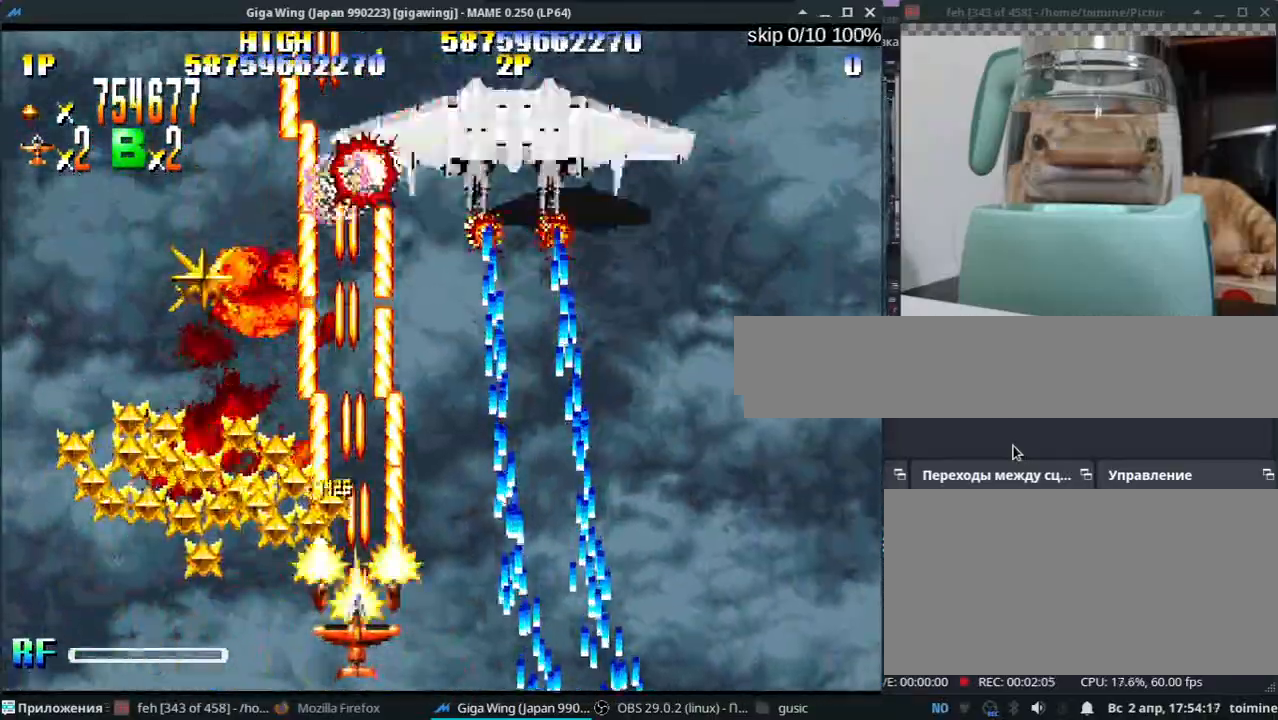
{"keys": ["j", "l"], "events": [[117, "l", "down"], [117, "z", "down"], [150, "k", "up"], [217, "z", "up"], [300, "k", "down"], [300, "l", "up"], [333, "z", "down"], [433, "z", "up"], [483, "k", "up"], [500, "l", "down"]]}
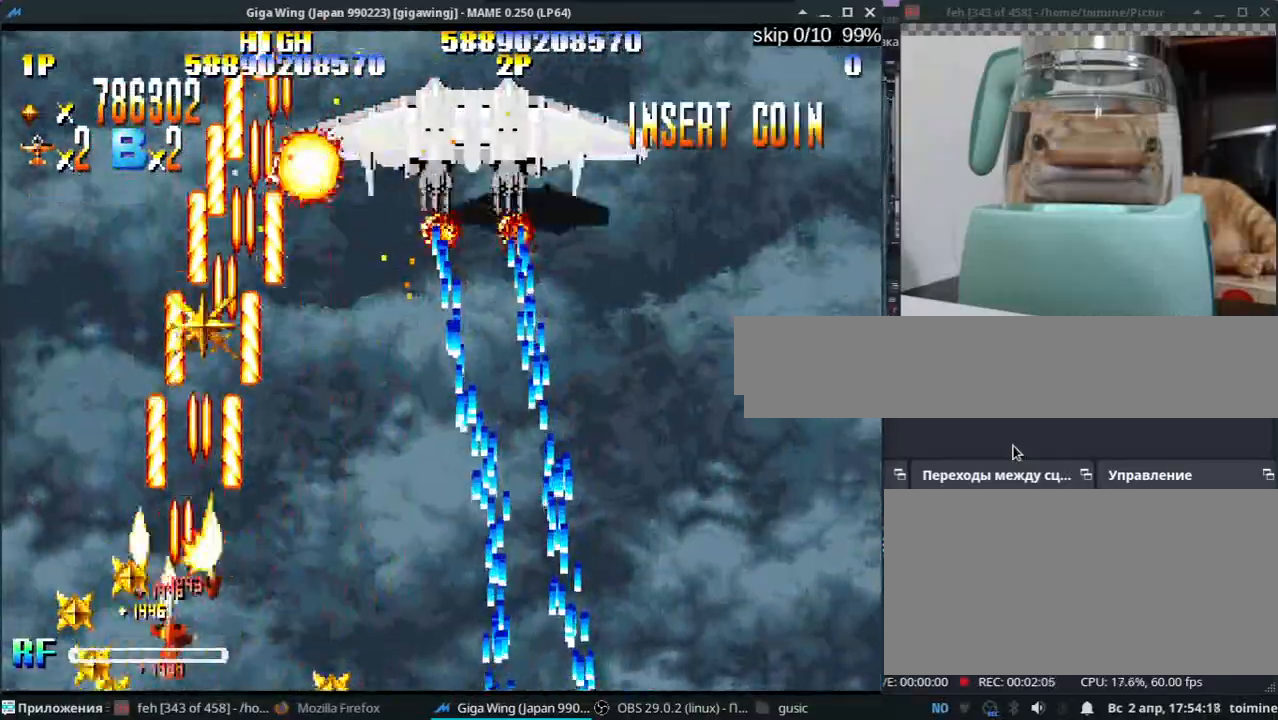
{"keys": ["l", "z"], "events": [[50, "j", "up"], [50, "z", "down"], [67, "semicolon", "down"], [133, "l", "up"], [133, "z", "up"], [250, "z", "down"], [283, "k", "down"], [367, "k", "up"], [367, "semicolon", "up"], [367, "z", "up"], [483, "l", "down"], [483, "z", "down"]]}
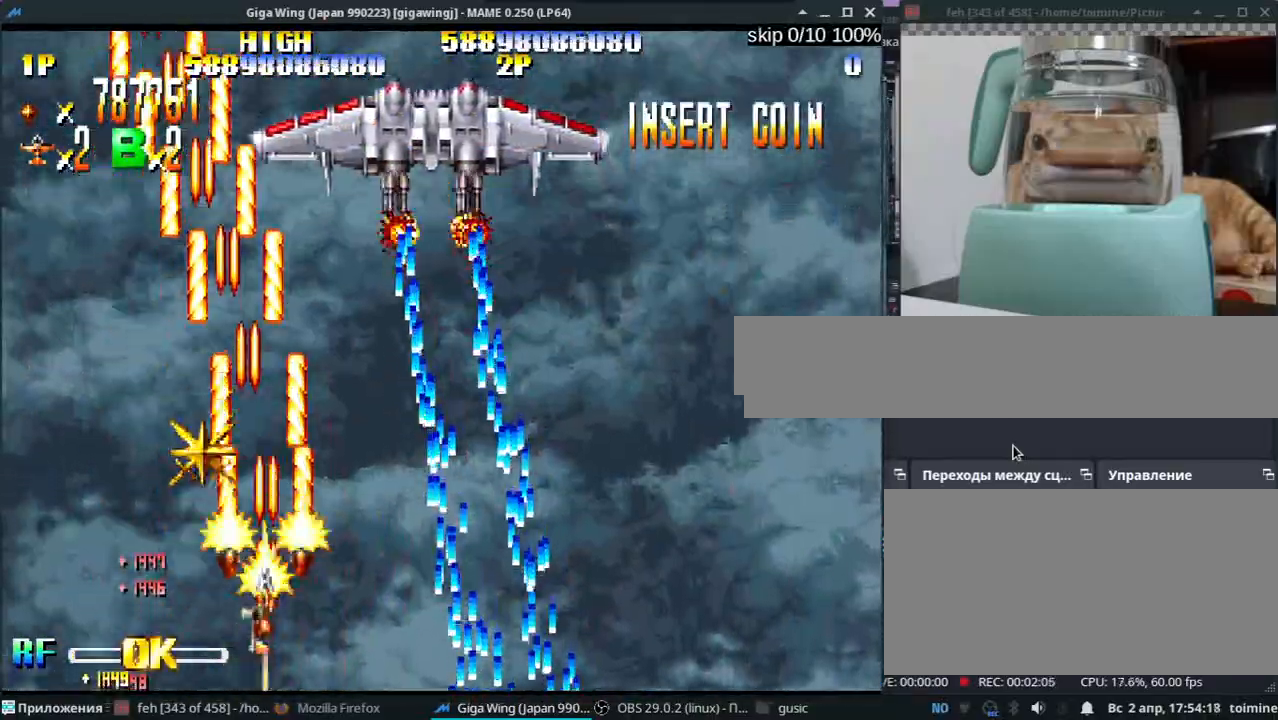
{"keys": ["j", "k", "z"], "events": [[100, "l", "up"], [100, "z", "up"], [200, "z", "down"], [217, "k", "down"], [300, "k", "up"], [333, "z", "up"], [450, "k", "down"], [450, "z", "down"], [467, "j", "down"]]}
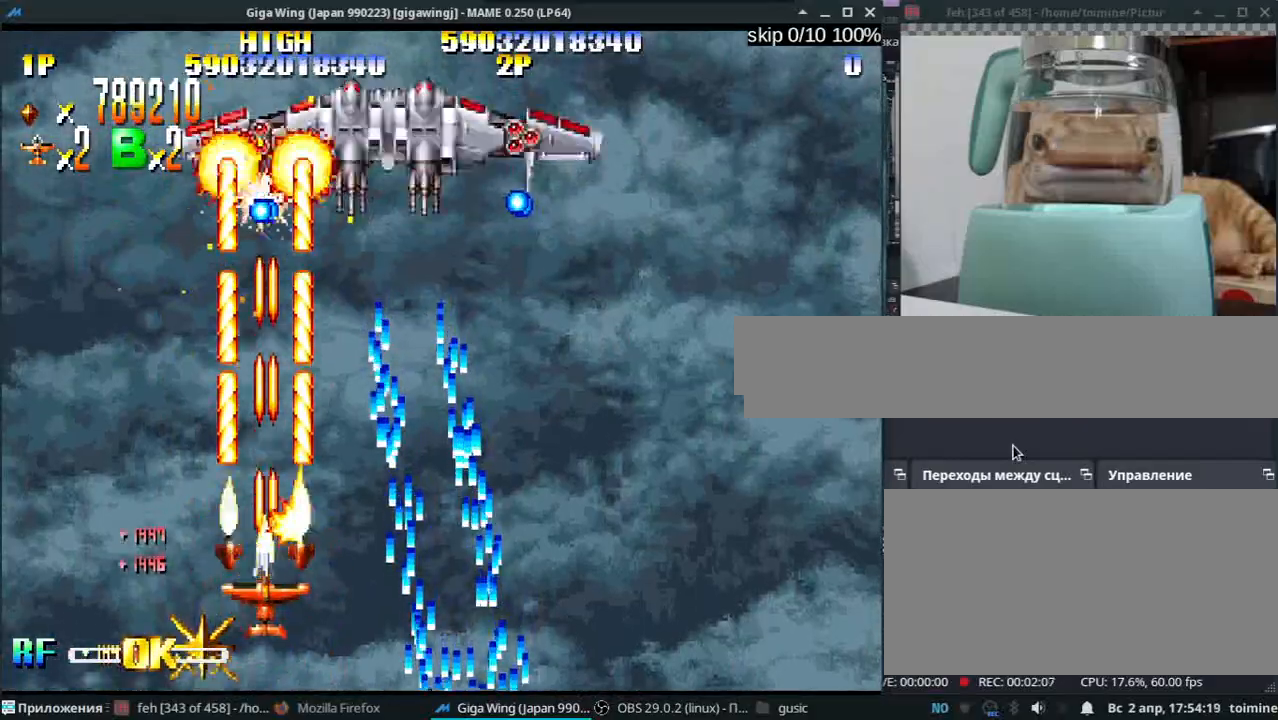
{"keys": [], "events": [[17, "j", "up"], [17, "k", "up"], [67, "z", "up"], [167, "k", "down"], [167, "z", "down"], [200, "j", "down"], [250, "j", "up"], [250, "k", "up"], [250, "z", "up"], [350, "z", "down"], [383, "k", "down"], [400, "j", "down"], [417, "z", "up"], [467, "j", "up"], [467, "k", "up"]]}
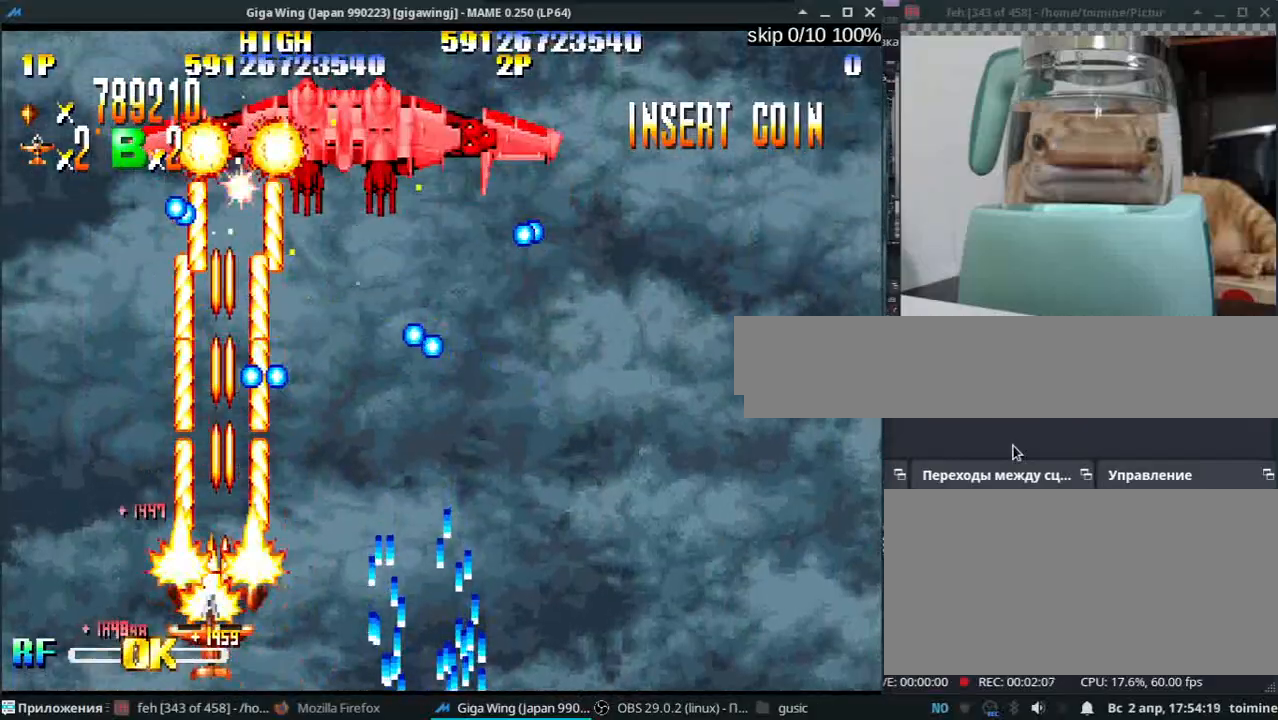
{"keys": ["k", "semicolon"], "events": [[50, "semicolon", "down"], [50, "z", "down"], [133, "z", "up"], [250, "z", "down"], [350, "k", "down"], [433, "z", "up"]]}
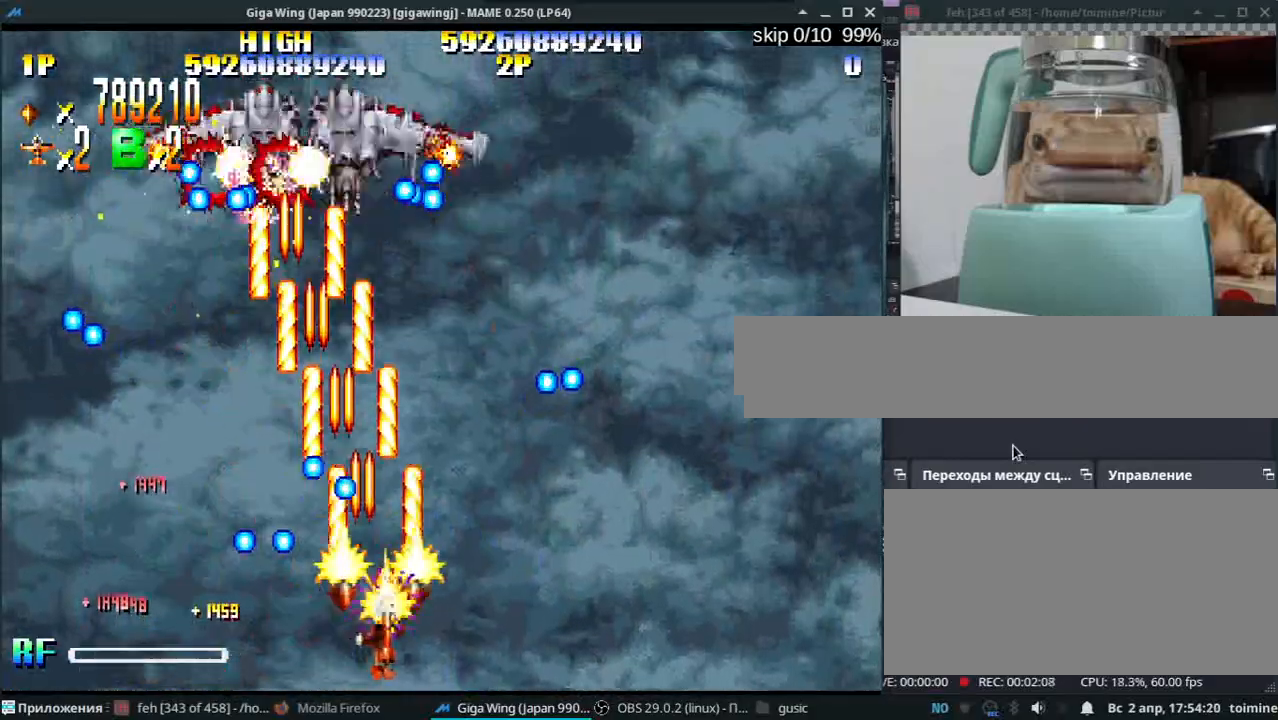
{"keys": [], "events": [[33, "z", "down"], [133, "semicolon", "up"], [133, "z", "up"], [250, "z", "down"], [300, "semicolon", "down"], [400, "semicolon", "up"], [433, "k", "up"], [433, "z", "up"]]}
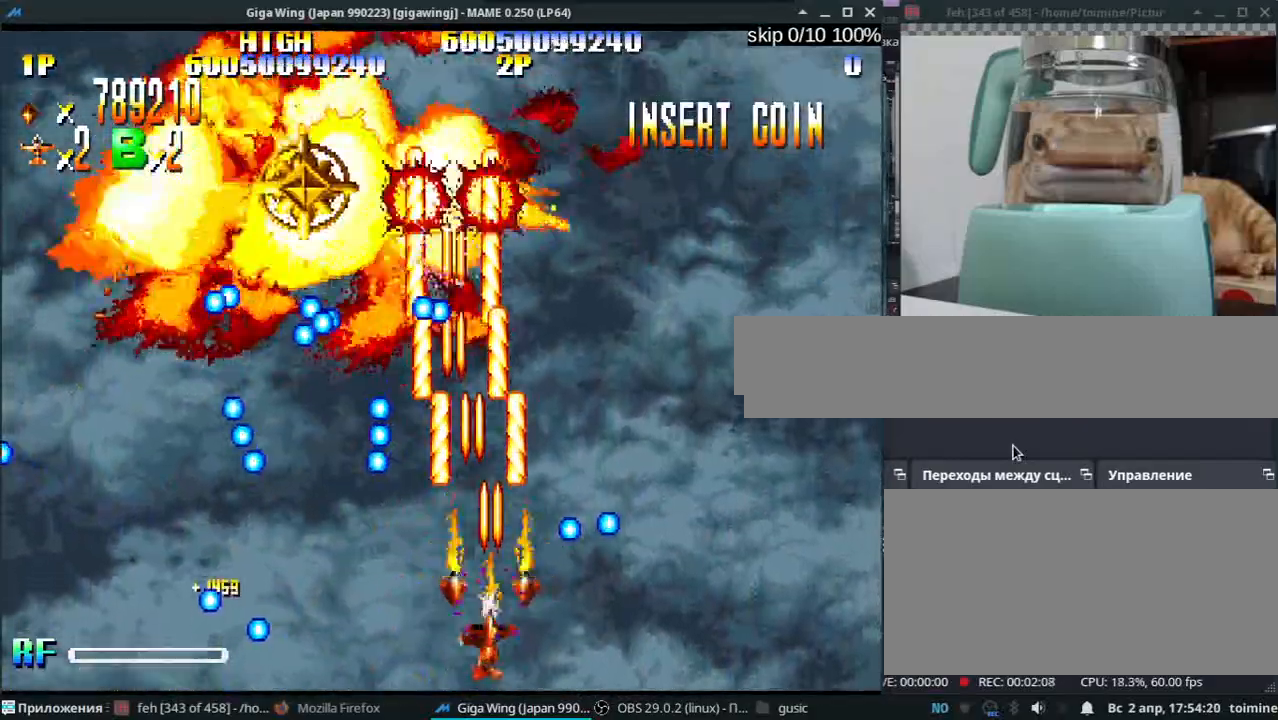
{"keys": ["l", "semicolon", "z"], "events": [[17, "z", "down"], [100, "z", "up"], [150, "l", "down"], [217, "semicolon", "down"], [233, "z", "down"], [317, "l", "up"], [333, "z", "up"], [467, "l", "down"], [467, "z", "down"]]}
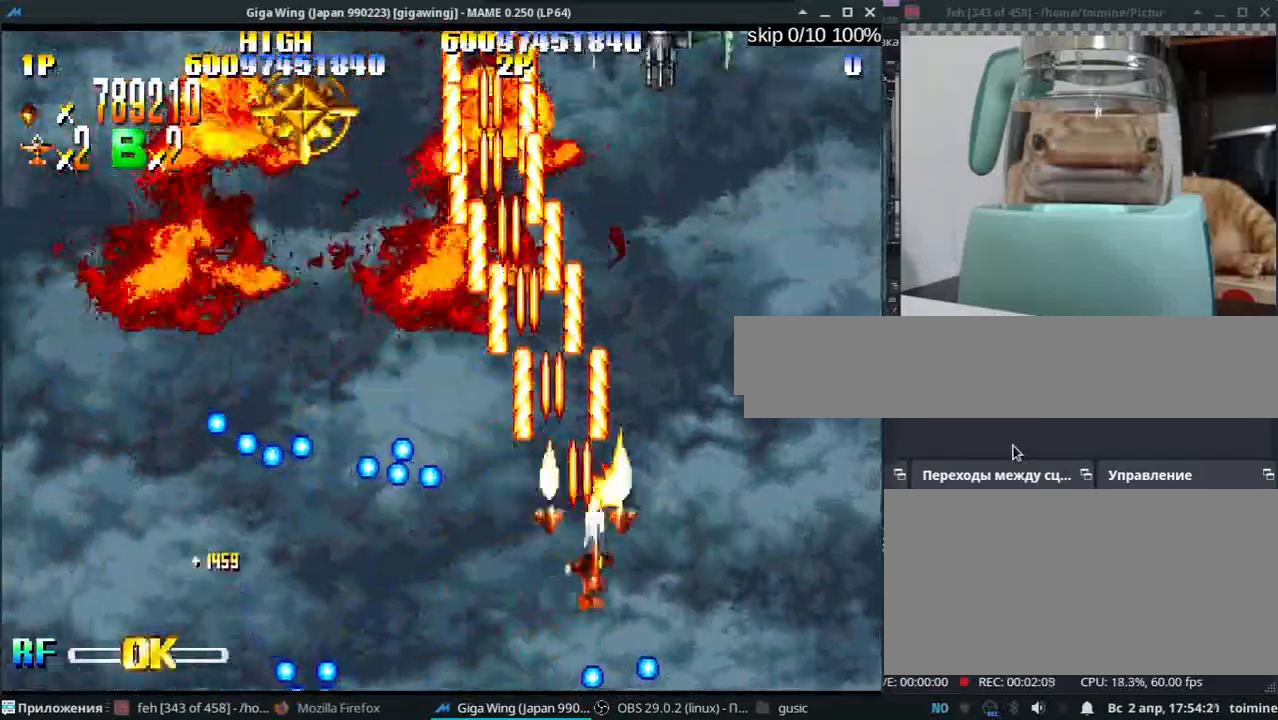
{"keys": ["k", "semicolon"], "events": [[33, "semicolon", "up"], [50, "z", "up"], [150, "j", "down"], [183, "z", "down"], [233, "l", "up"], [267, "z", "up"], [300, "j", "up"], [367, "semicolon", "down"], [383, "k", "down"], [400, "z", "down"], [467, "z", "up"]]}
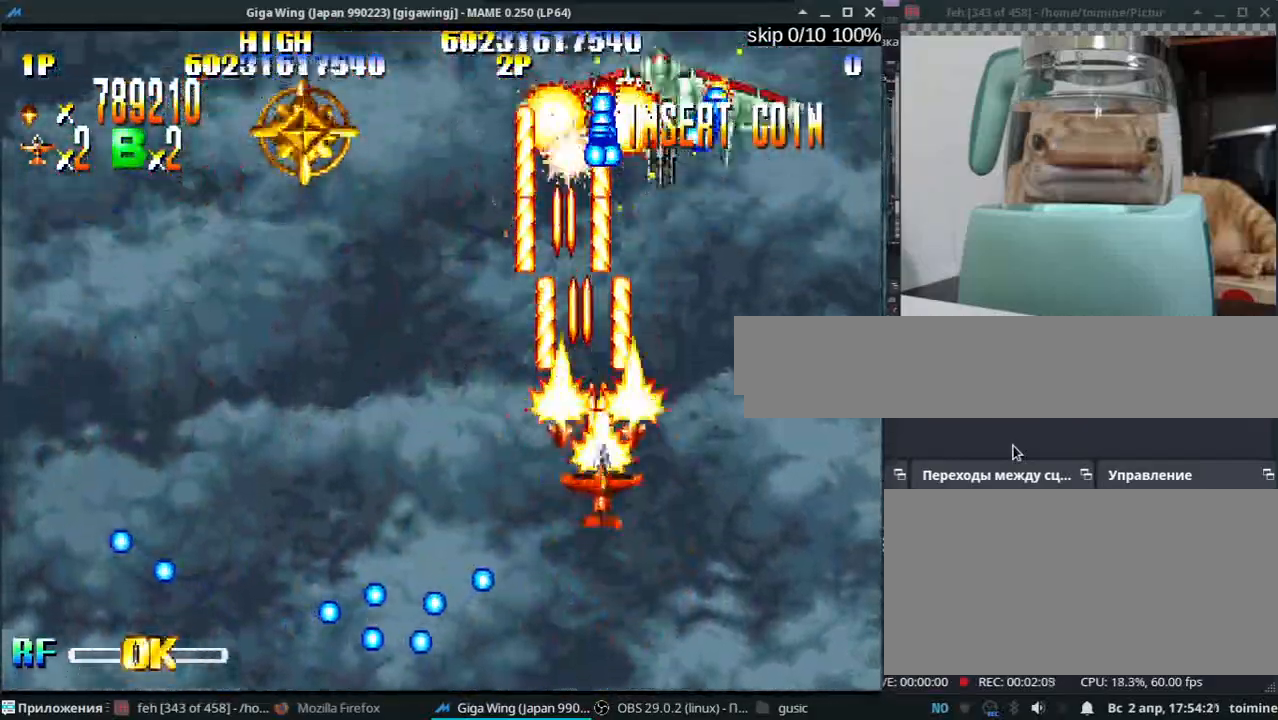
{"keys": ["j"], "events": [[33, "semicolon", "up"], [100, "j", "down"], [100, "z", "down"], [167, "z", "up"], [217, "k", "up"], [300, "z", "down"], [383, "z", "up"]]}
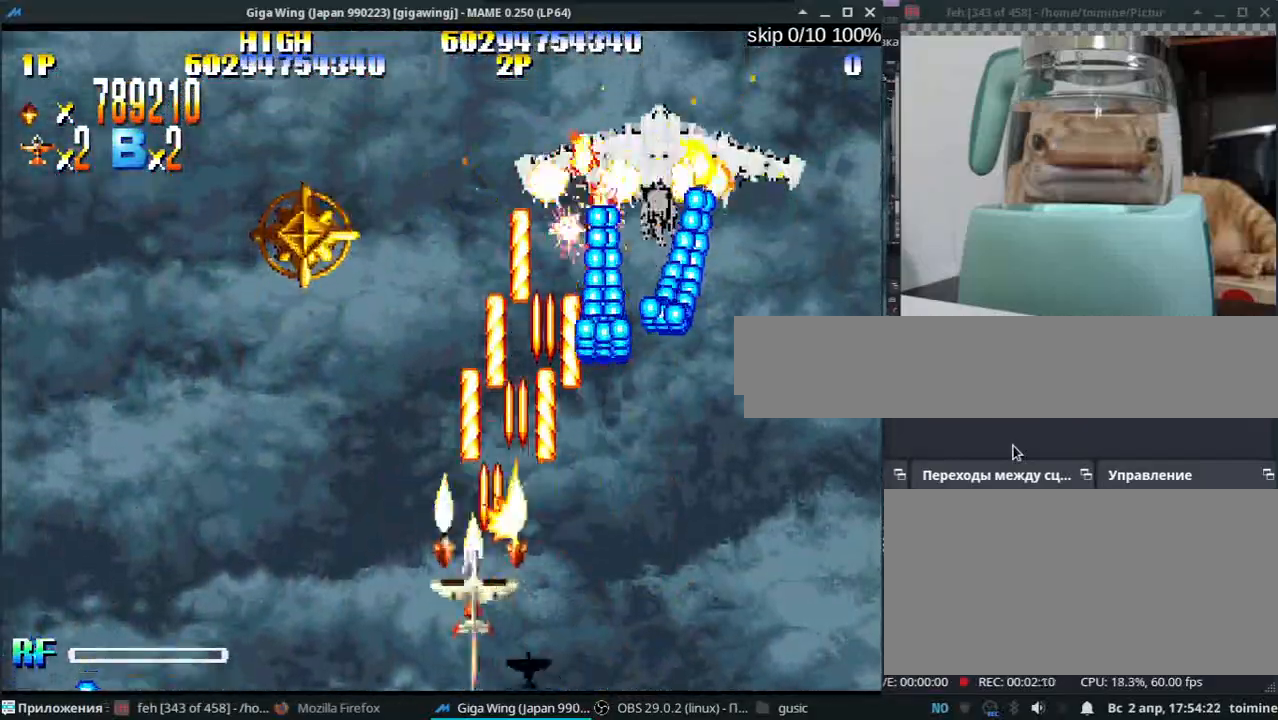
{"keys": ["l"], "events": [[33, "z", "down"], [150, "l", "down"], [183, "l", "up"], [317, "j", "up"], [400, "j", "down"], [450, "l", "down"], [450, "z", "up"], [500, "j", "up"]]}
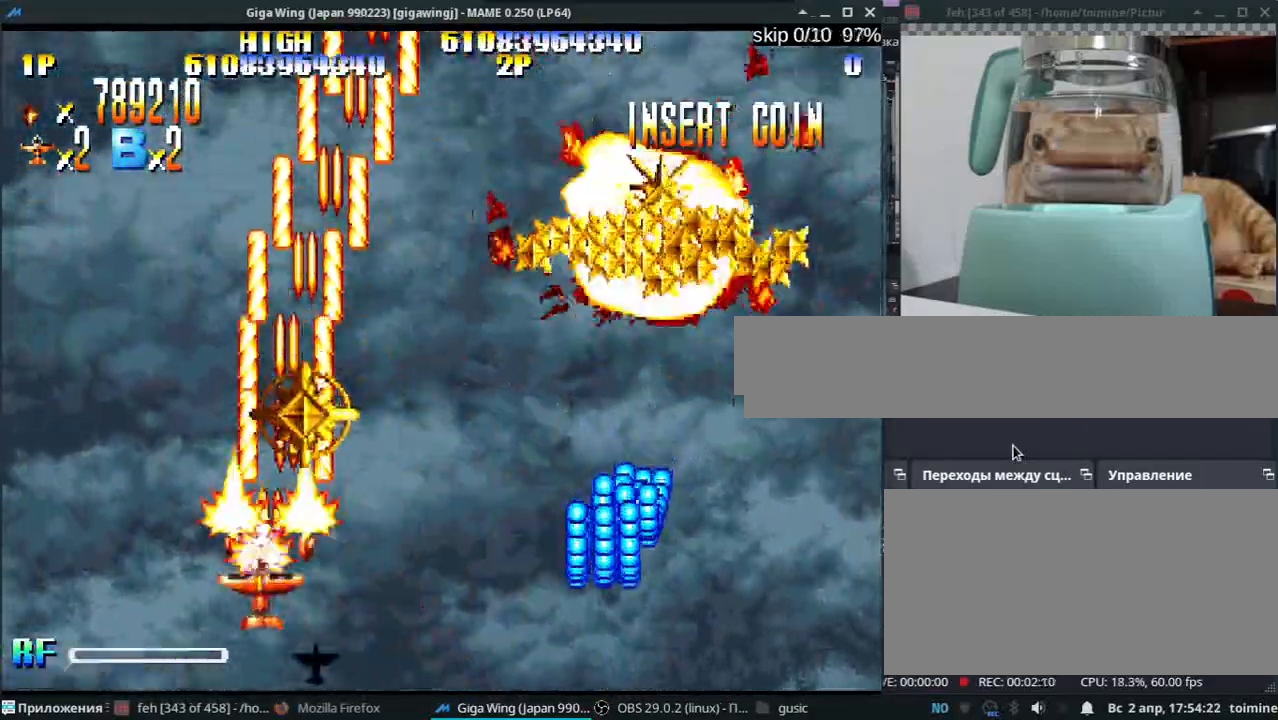
{"keys": ["semicolon", "z"], "events": [[50, "z", "down"], [117, "l", "up"], [167, "semicolon", "down"], [167, "z", "up"], [200, "k", "down"], [283, "z", "down"], [367, "z", "up"], [417, "k", "up"], [500, "z", "down"]]}
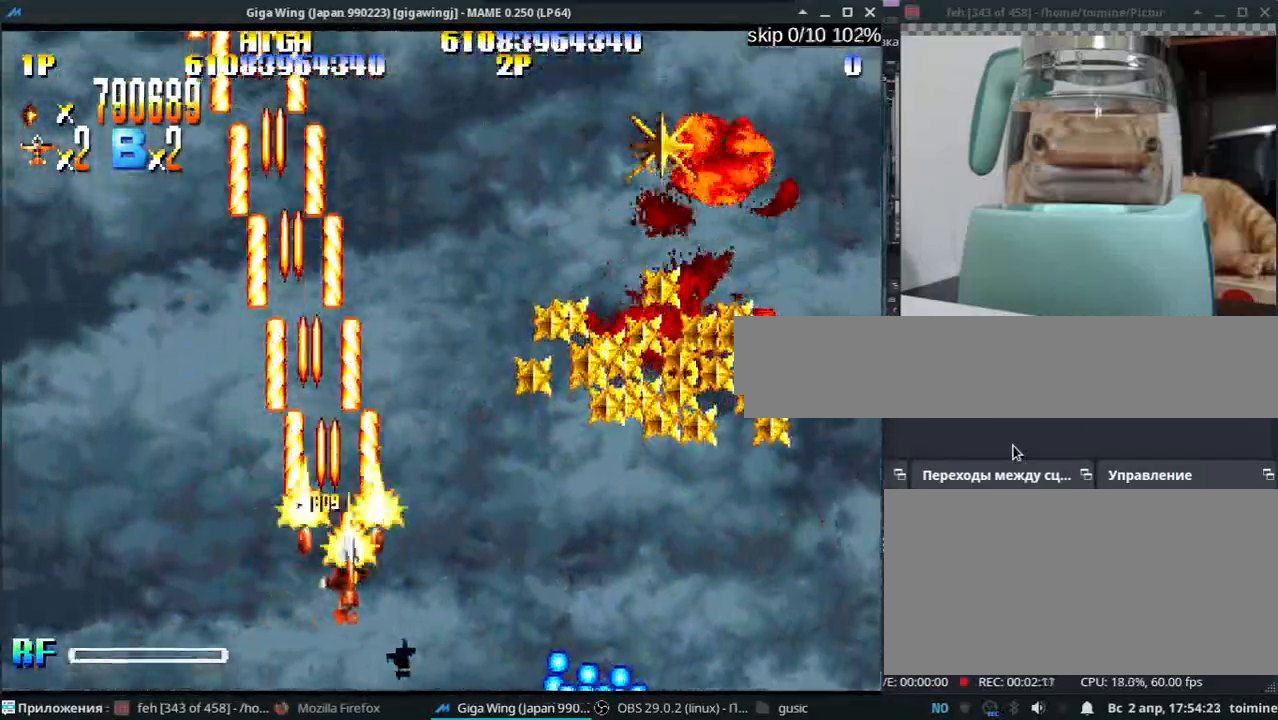
{"keys": ["k", "semicolon", "z"], "events": [[117, "z", "up"], [250, "z", "down"], [317, "k", "down"], [367, "z", "up"], [500, "z", "down"]]}
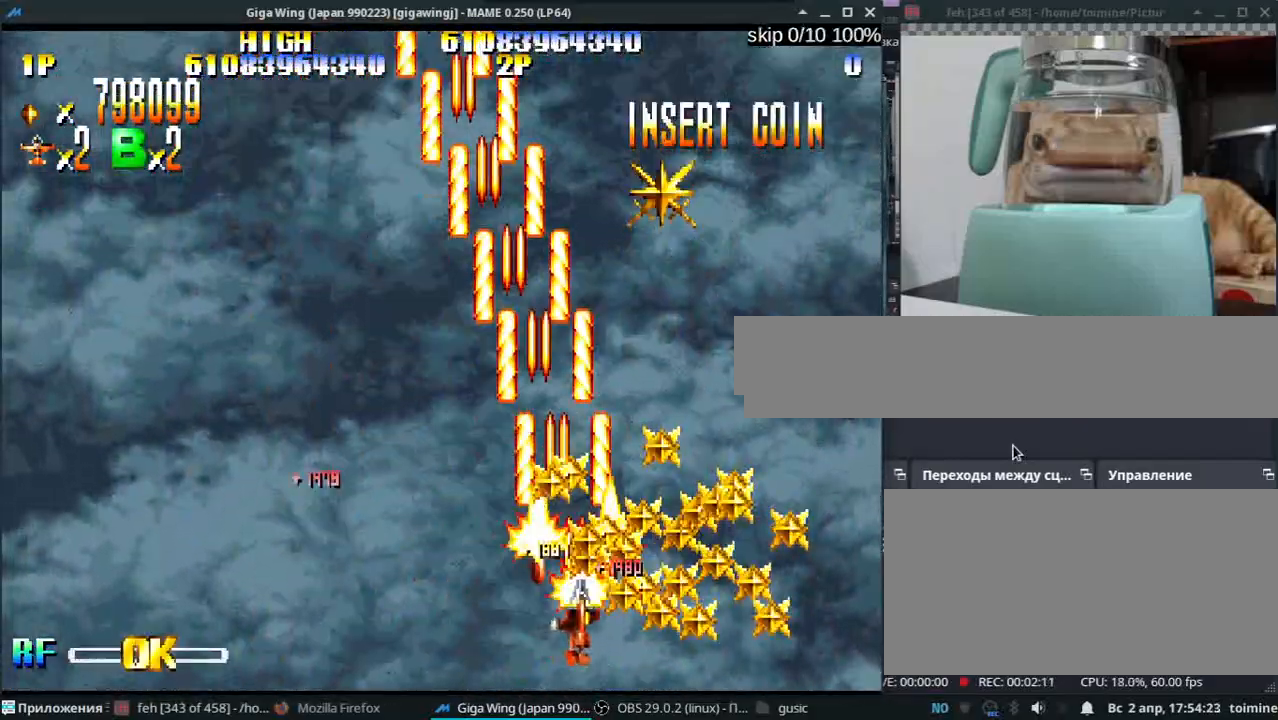
{"keys": ["l", "semicolon"], "events": [[100, "z", "up"], [117, "k", "up"], [133, "l", "down"], [217, "j", "down"], [217, "l", "up"], [217, "semicolon", "up"], [233, "z", "down"], [283, "k", "down"], [300, "z", "up"], [433, "z", "down"], [450, "k", "up"], [500, "j", "up"], [500, "l", "down"], [500, "semicolon", "down"], [500, "z", "up"]]}
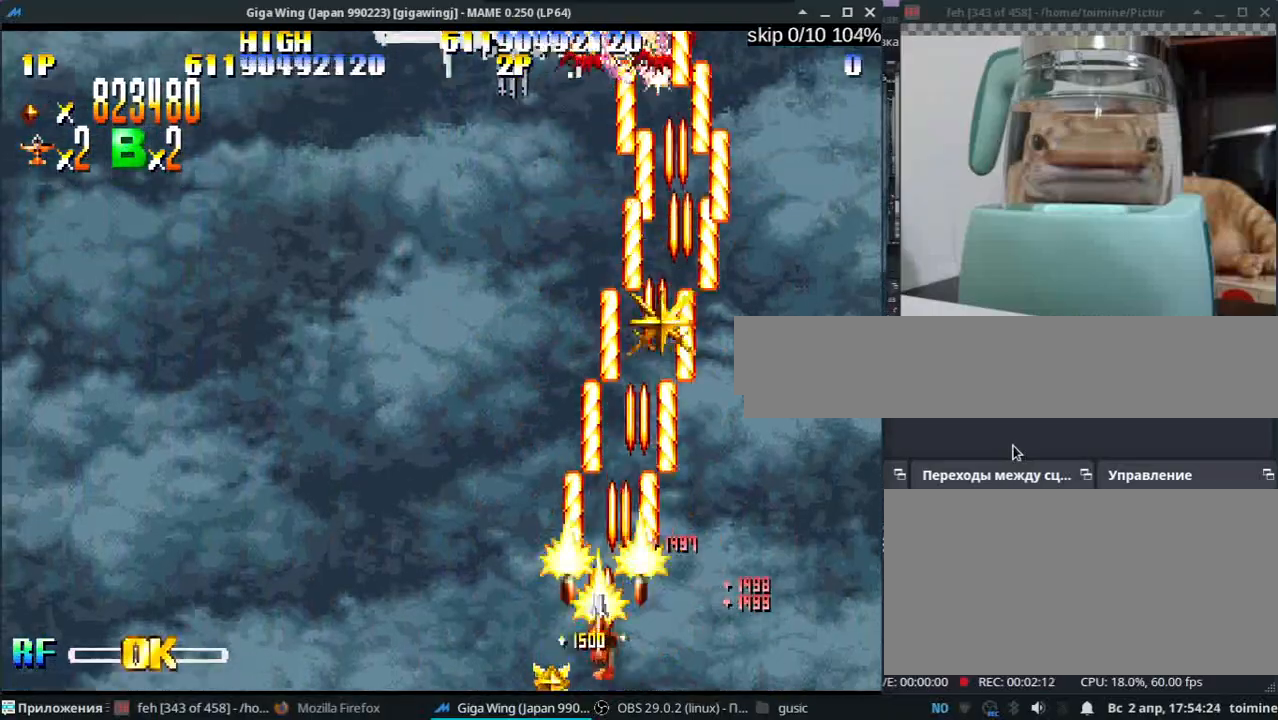
{"keys": ["k"], "events": [[117, "z", "down"], [183, "z", "up"], [233, "semicolon", "up"], [317, "z", "down"], [383, "j", "down"], [400, "z", "up"], [417, "l", "up"], [483, "j", "up"], [483, "k", "down"]]}
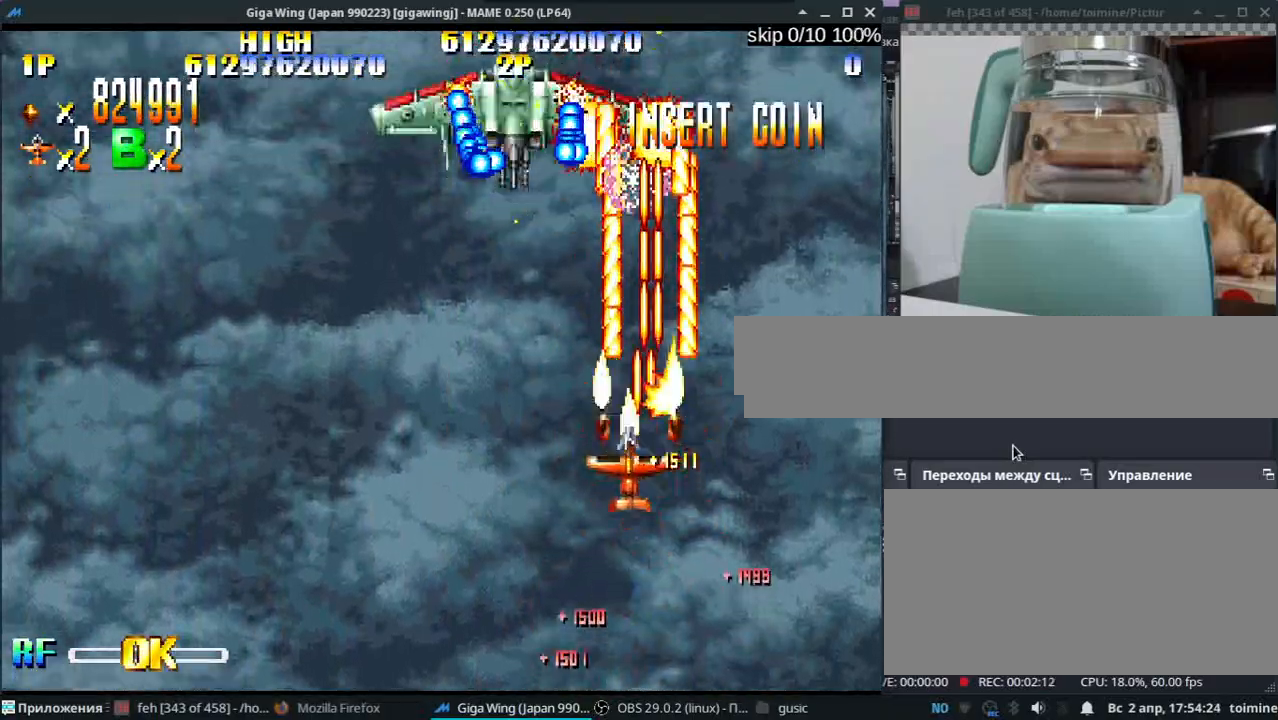
{"keys": ["z"], "events": [[83, "z", "down"], [150, "z", "up"], [267, "z", "down"], [450, "k", "up"]]}
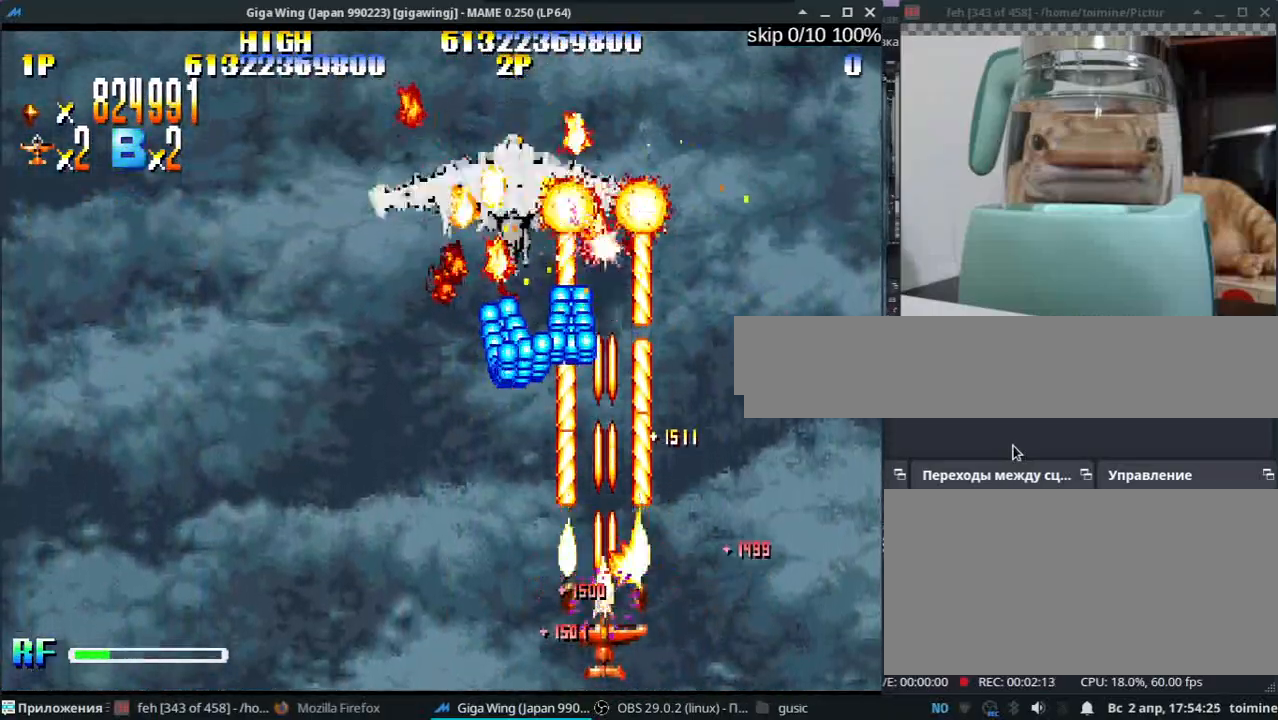
{"keys": ["j", "l", "z"], "events": [[383, "j", "down"], [383, "l", "down"]]}
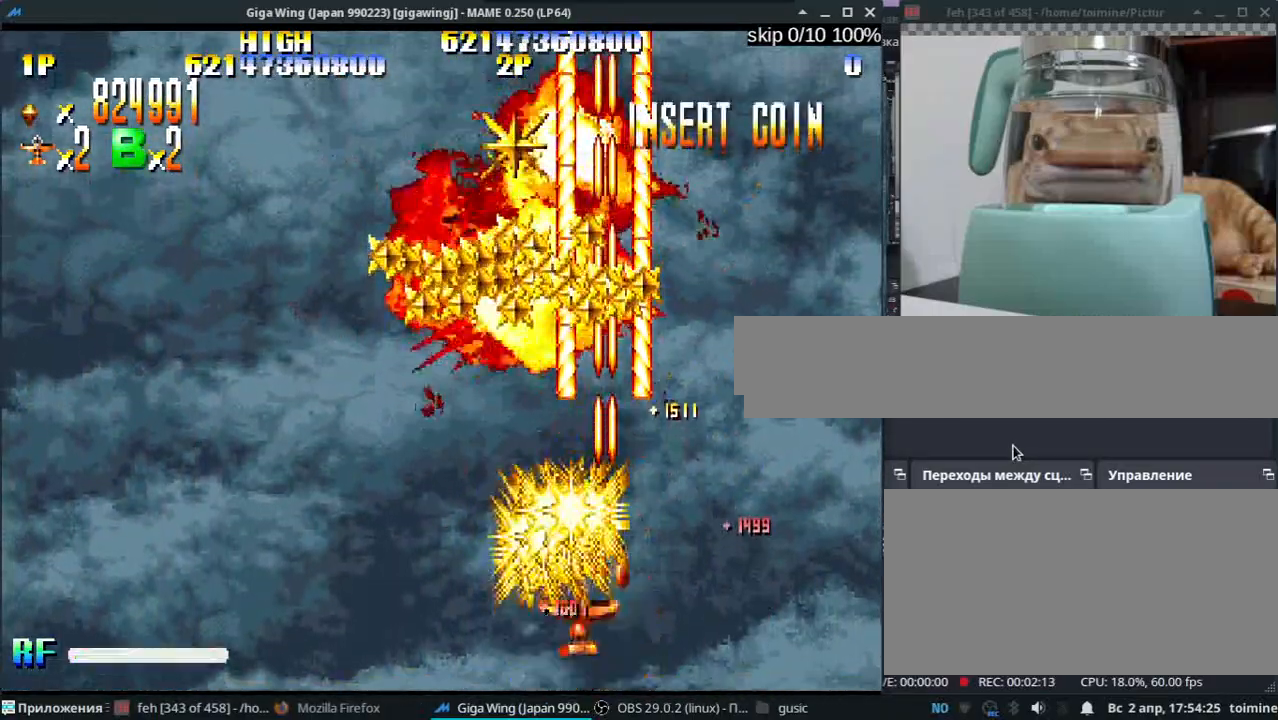
{"keys": ["j", "k", "z"], "events": [[100, "j", "up"], [383, "semicolon", "down"], [400, "z", "up"], [450, "l", "up"], [467, "semicolon", "up"], [483, "j", "down"], [483, "z", "down"], [500, "k", "down"]]}
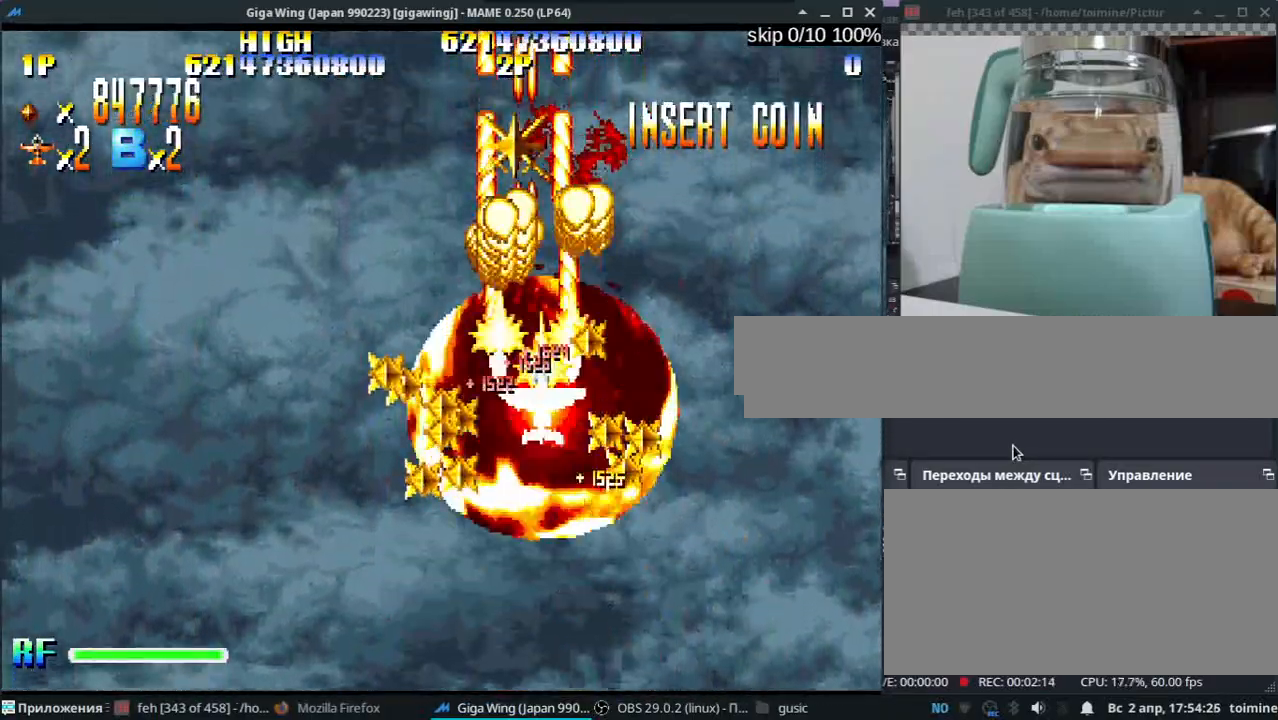
{"keys": ["semicolon"], "events": [[50, "z", "up"], [167, "z", "down"], [250, "z", "up"], [400, "z", "down"], [450, "j", "up"], [467, "semicolon", "down"], [483, "k", "up"], [500, "z", "up"]]}
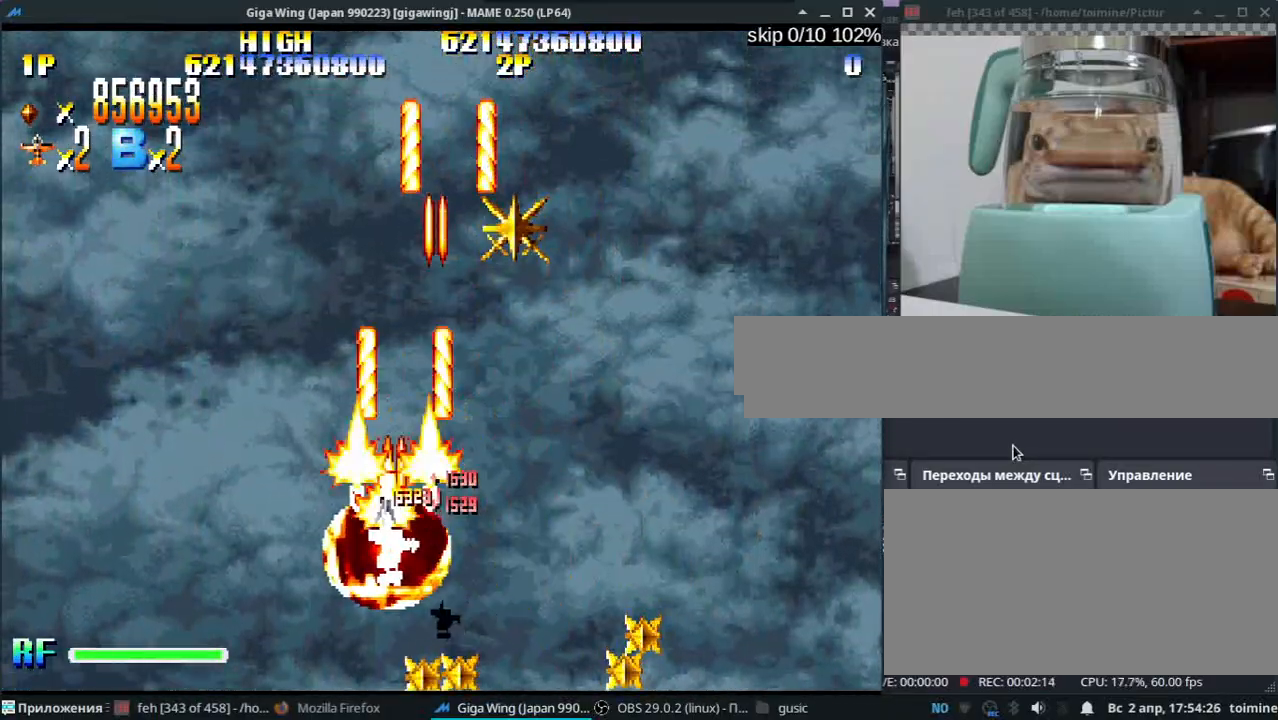
{"keys": ["l", "z"], "events": [[50, "l", "down"], [150, "z", "down"], [283, "z", "up"], [317, "semicolon", "up"], [417, "z", "down"]]}
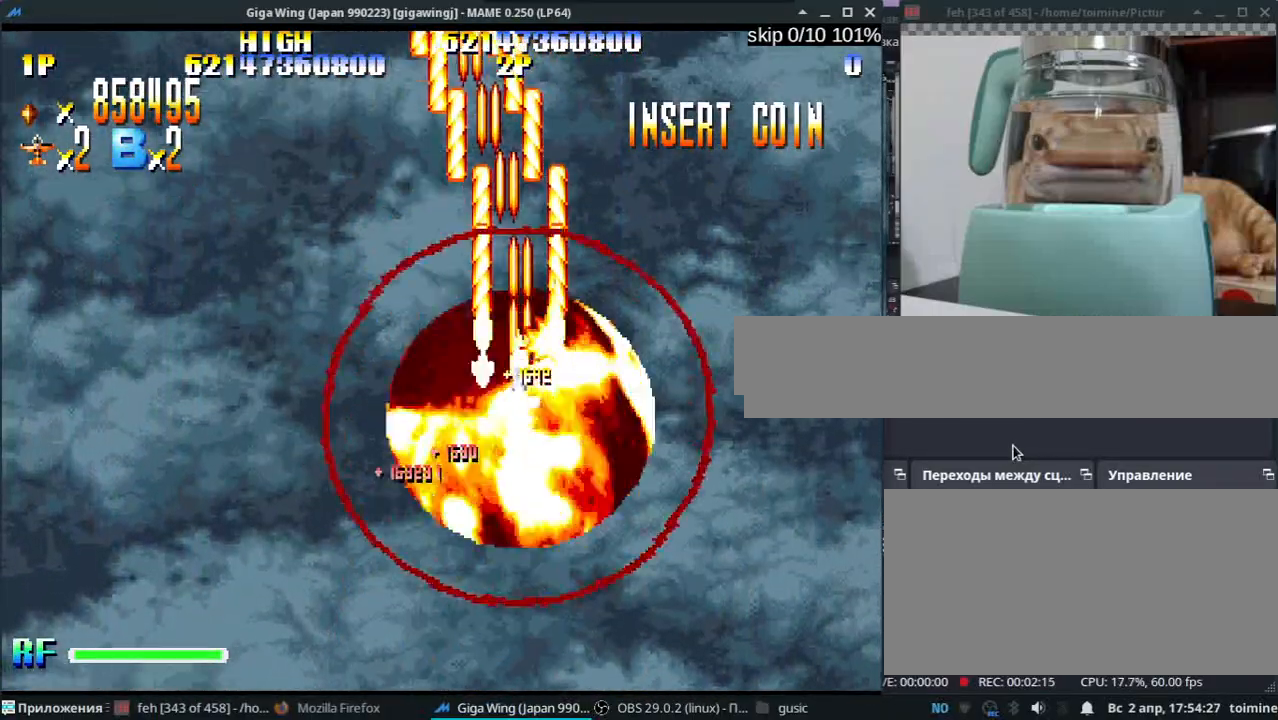
{"keys": ["j", "z"], "events": [[33, "k", "down"], [33, "l", "up"], [33, "z", "up"], [150, "z", "down"], [217, "z", "up"], [267, "j", "down"], [450, "z", "down"], [500, "k", "up"]]}
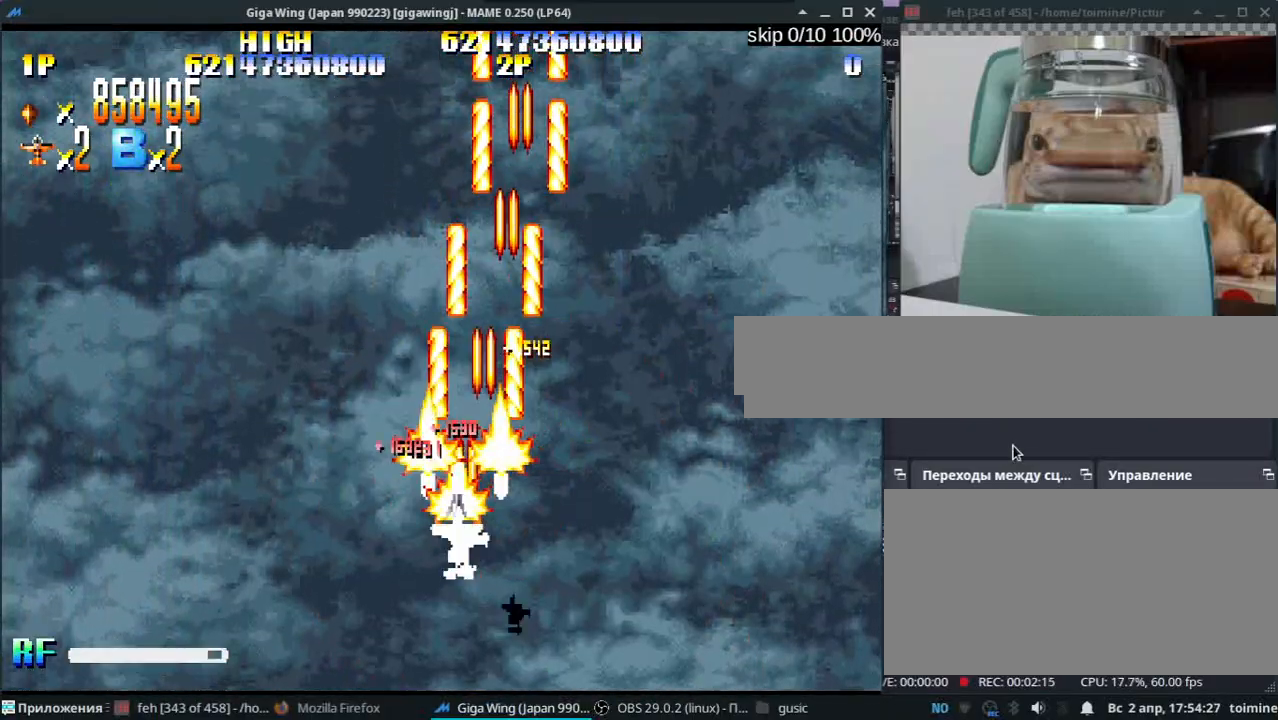
{"keys": ["z"], "events": [[50, "j", "up"], [50, "z", "up"], [233, "z", "down"], [317, "z", "up"], [500, "z", "down"]]}
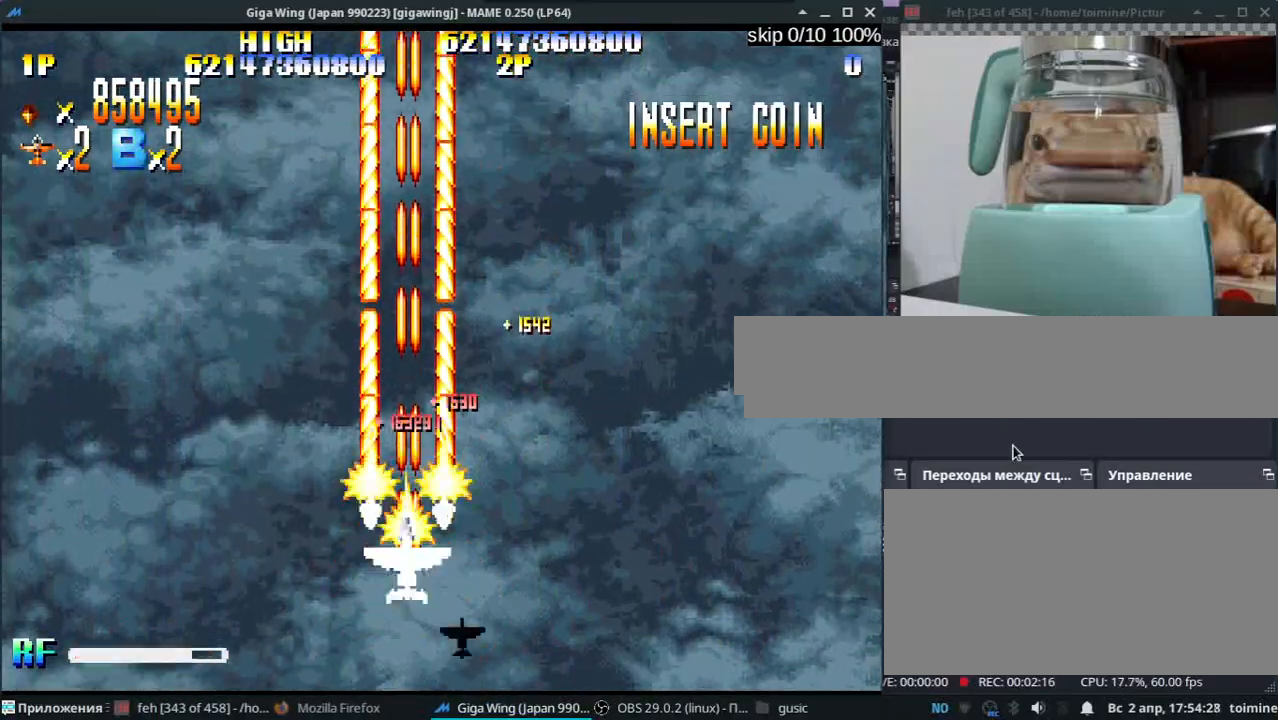
{"keys": ["z"], "events": [[67, "z", "up"], [233, "z", "down"], [317, "z", "up"], [467, "z", "down"]]}
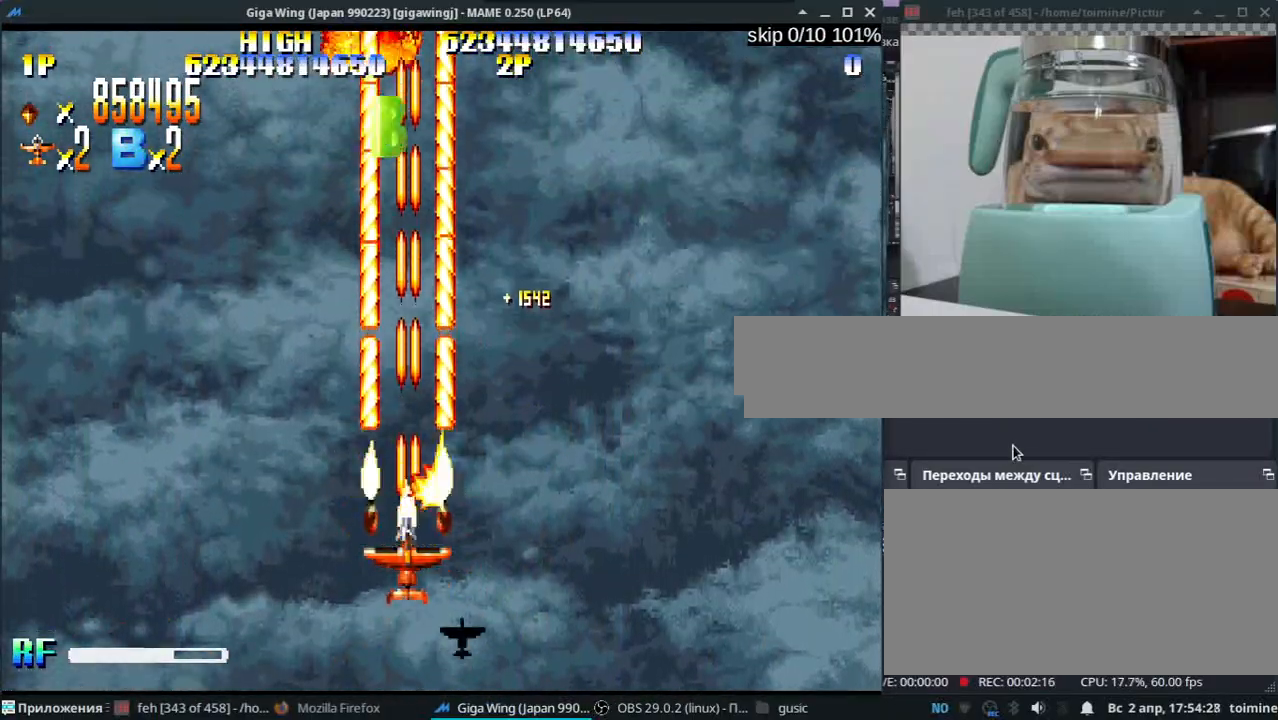
{"keys": ["z"], "events": [[67, "z", "up"], [200, "z", "down"], [283, "z", "up"], [433, "z", "down"]]}
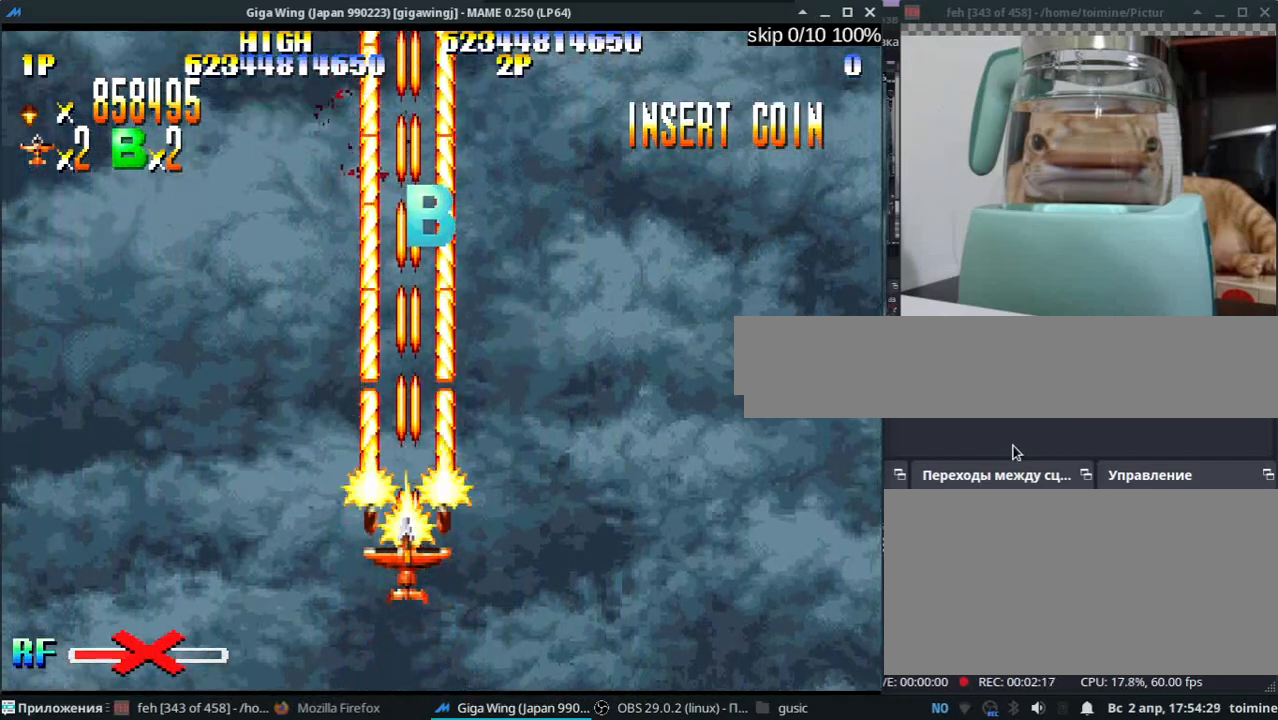
{"keys": ["l", "z"], "events": [[33, "z", "up"], [150, "l", "down"], [167, "z", "down"], [267, "semicolon", "down"], [300, "z", "up"], [400, "semicolon", "up"], [450, "z", "down"]]}
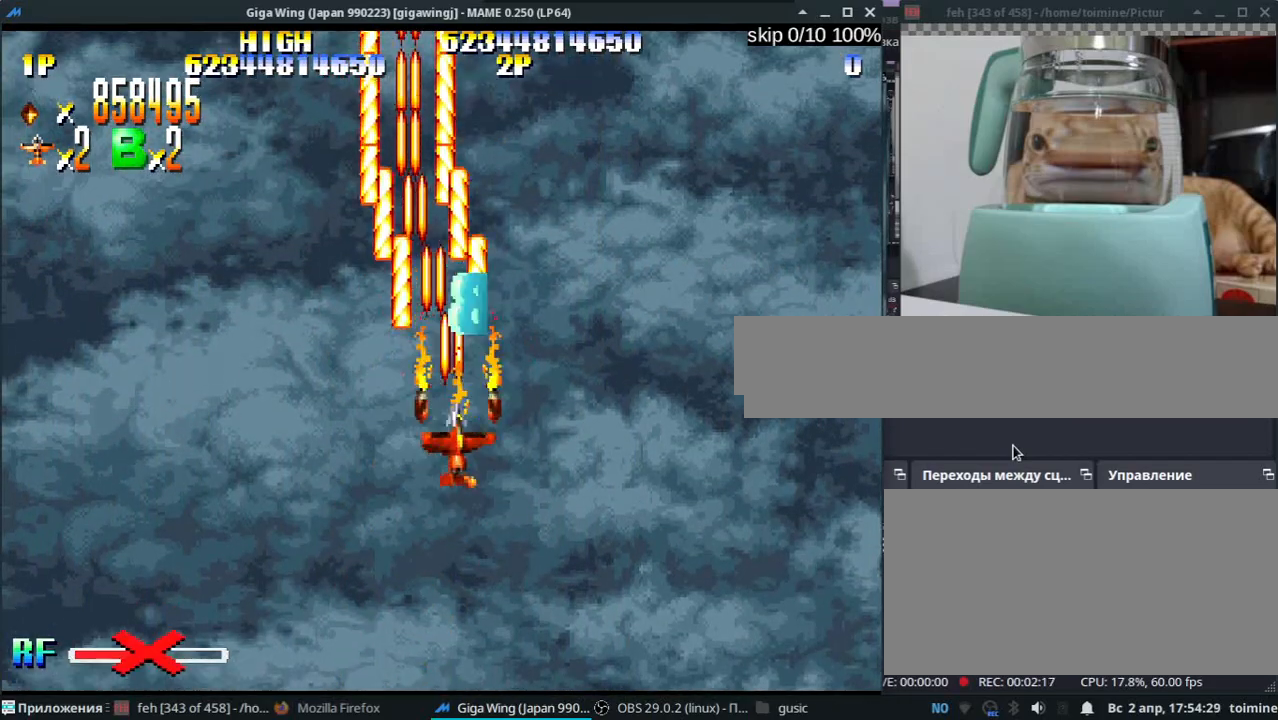
{"keys": ["k"], "events": [[33, "semicolon", "down"], [50, "z", "up"], [133, "l", "up"], [167, "k", "down"], [167, "z", "down"], [200, "semicolon", "up"], [233, "j", "down"], [250, "z", "up"], [383, "z", "down"], [450, "j", "up"], [483, "z", "up"]]}
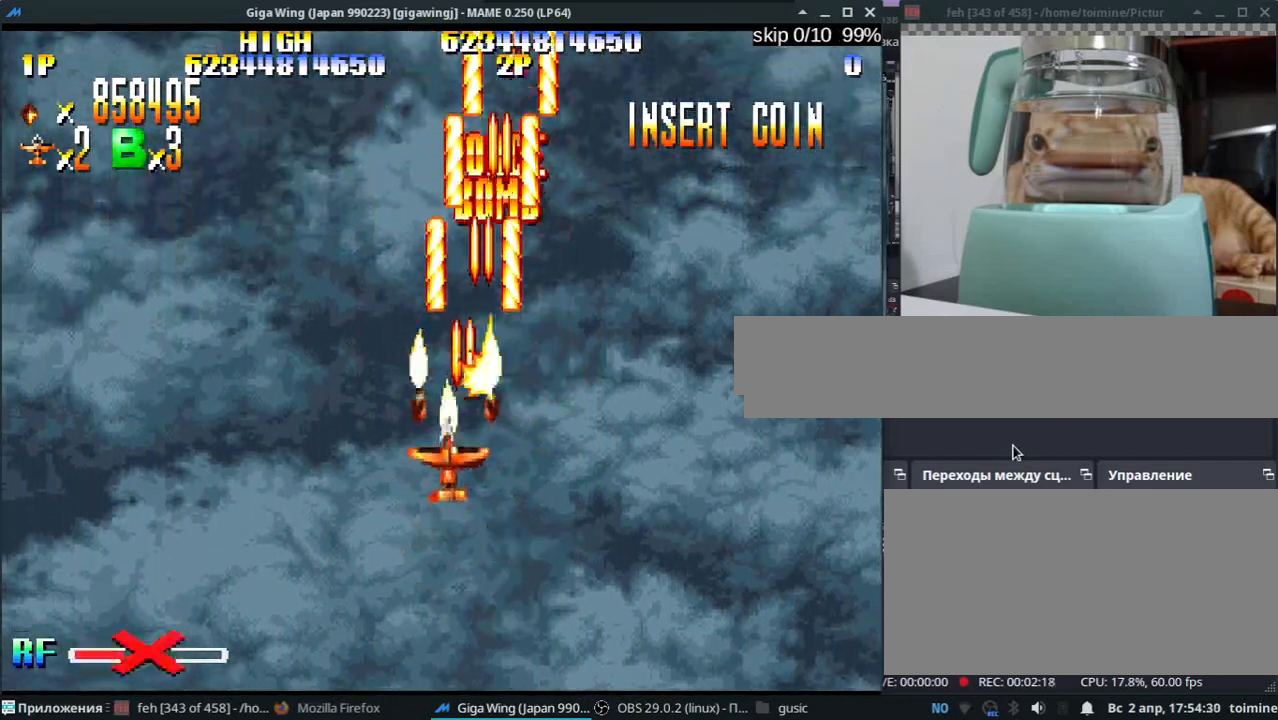
{"keys": [], "events": [[133, "z", "down"], [233, "k", "up"], [233, "z", "up"], [383, "z", "down"], [467, "z", "up"]]}
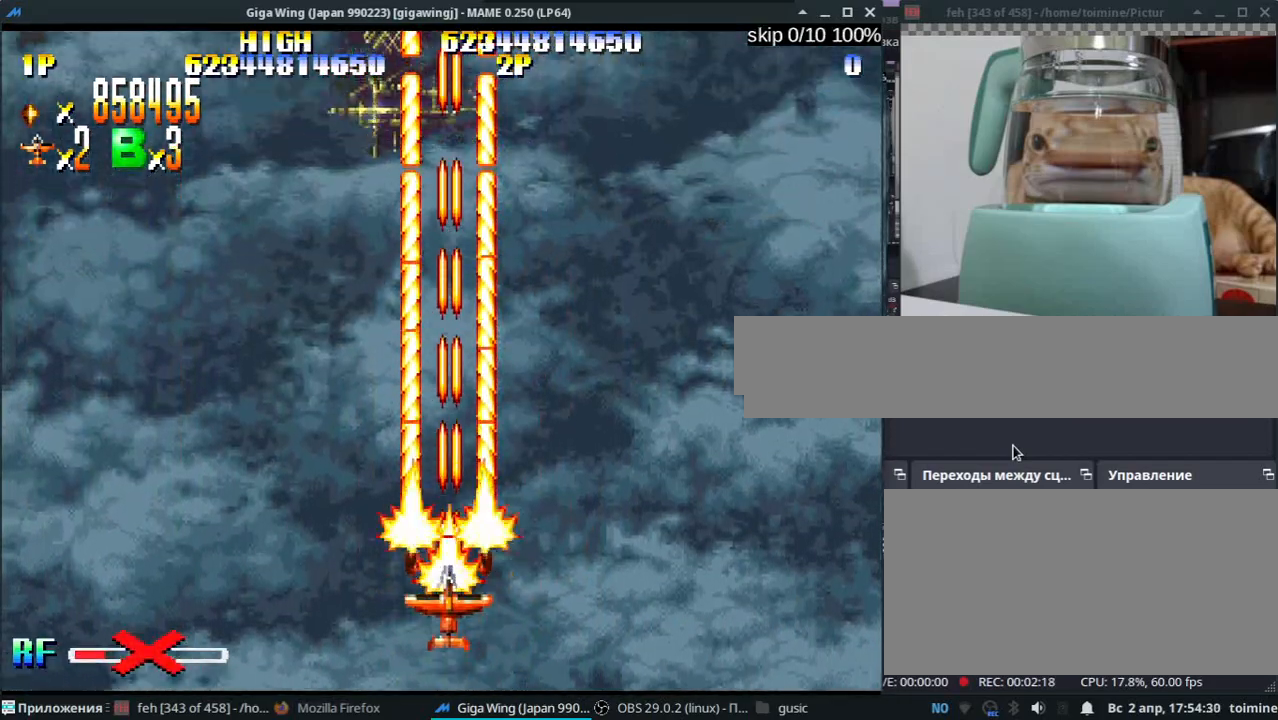
{"keys": [], "events": [[117, "z", "down"], [217, "z", "up"], [250, "j", "down"], [350, "j", "up"], [350, "z", "down"], [400, "z", "up"]]}